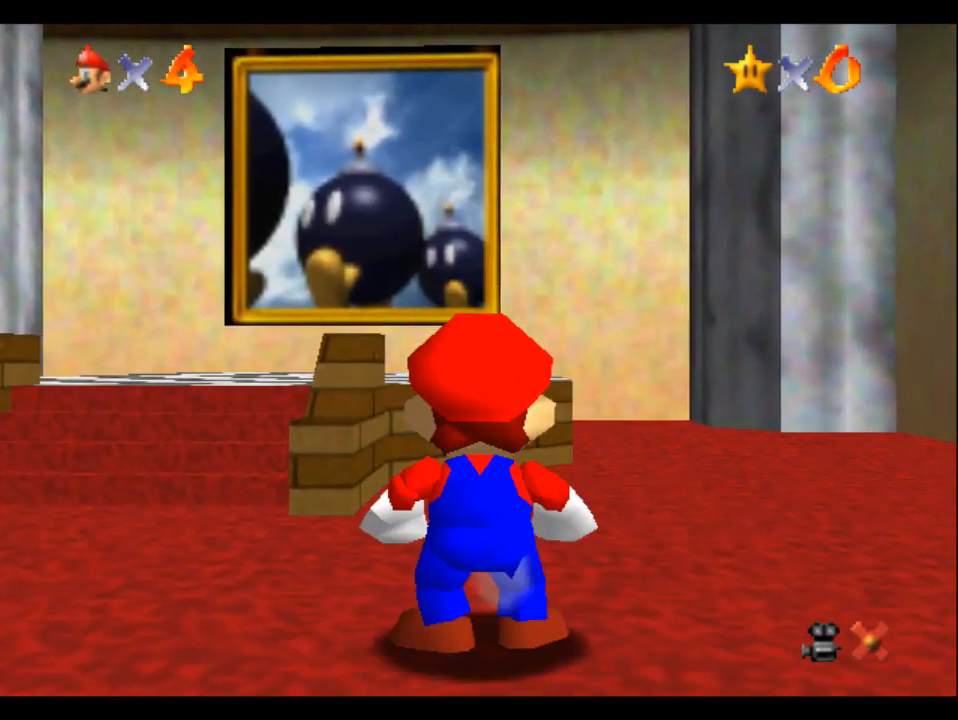
Gameplay with a controller (Xbox layout); each line is a JSON object with the inputs held at the frame after it. "button_events" lists button changes between this image and that frame as [ms after this image, input, new state], when the widget could be followed in between (sticks are given only as held states). Not read: L3 R3.
{"buttons": ["R1"], "left_stick": "up", "right_stick": "center", "button_events": [[33, "B", "down"], [167, "B", "up"]]}
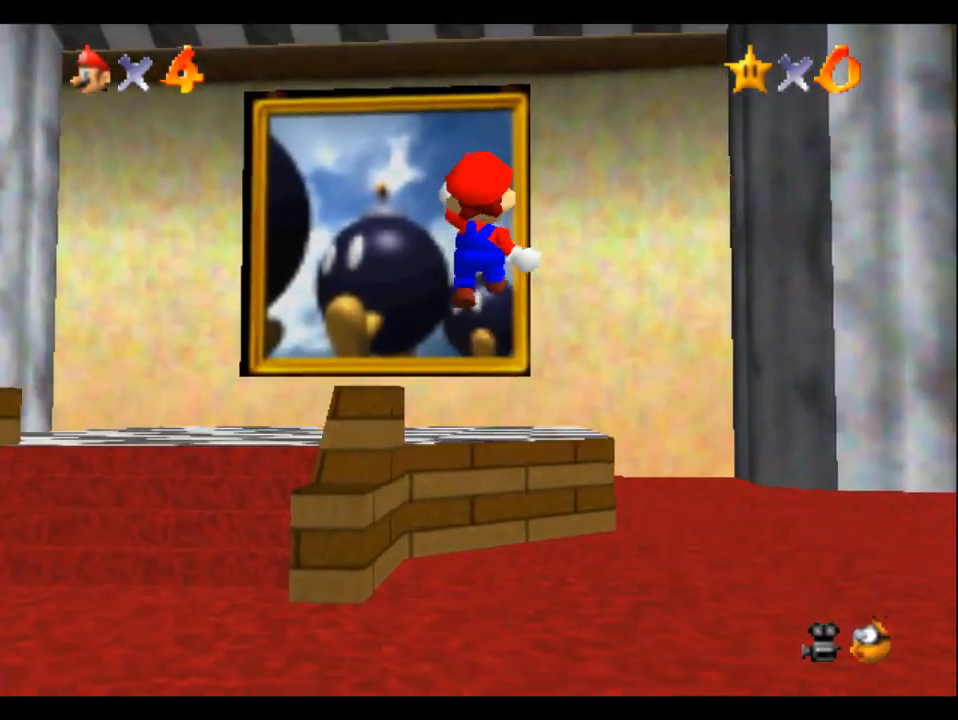
{"buttons": [], "left_stick": "up", "right_stick": "center", "button_events": [[434, "R1", "up"]]}
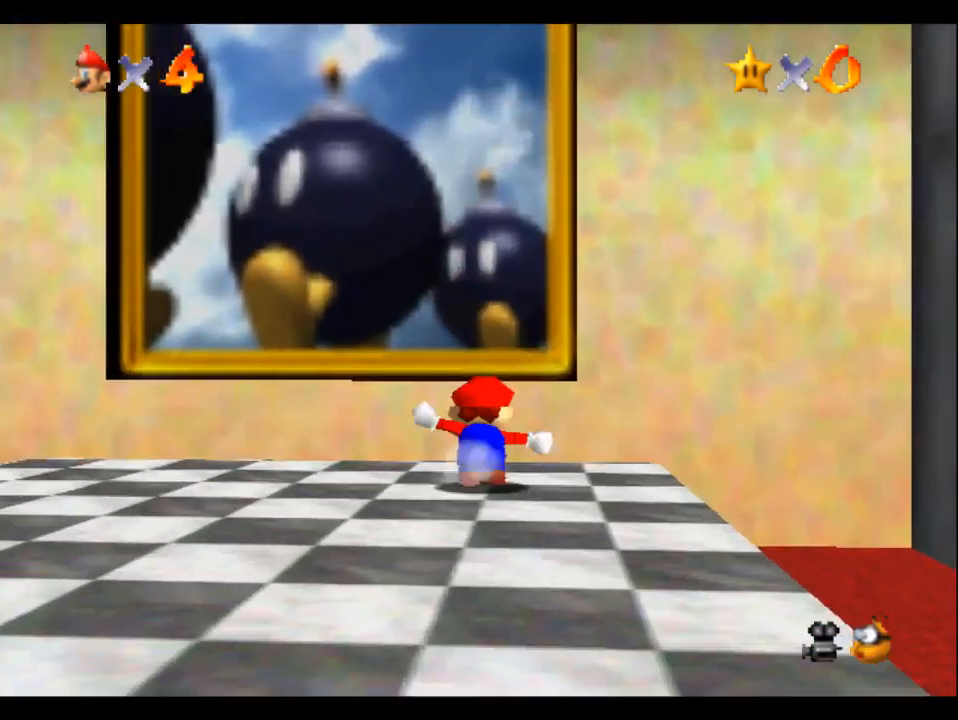
{"buttons": ["A"], "left_stick": "up", "right_stick": "center", "button_events": [[50, "B", "down"], [133, "B", "up"], [233, "B", "down"], [367, "A", "down"], [367, "B", "up"]]}
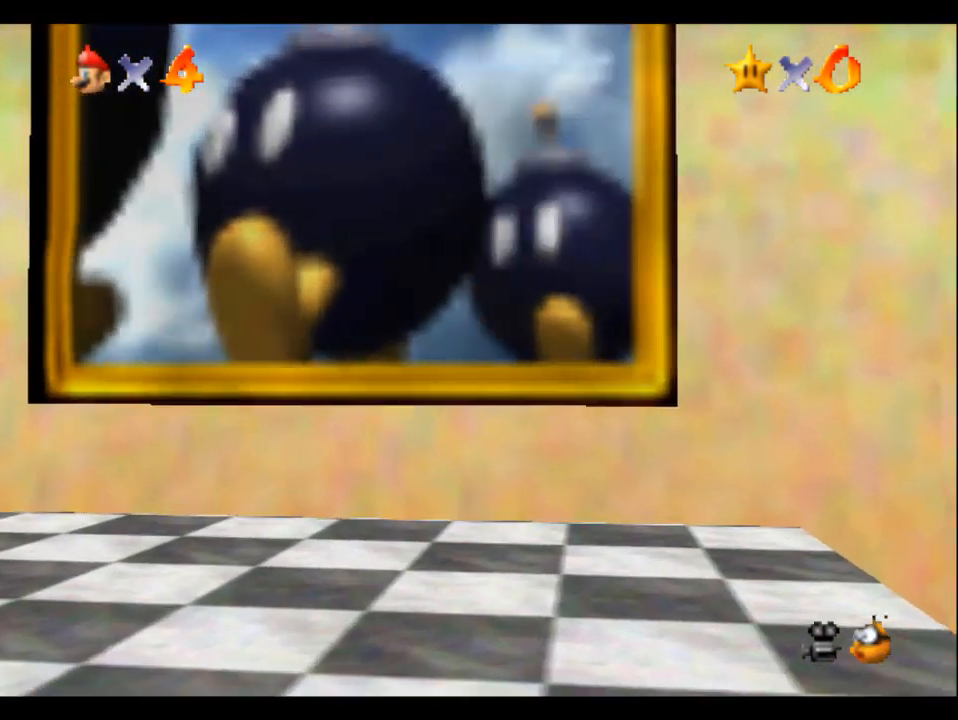
{"buttons": [], "left_stick": "center", "right_stick": "center", "button_events": [[84, "A", "up"]]}
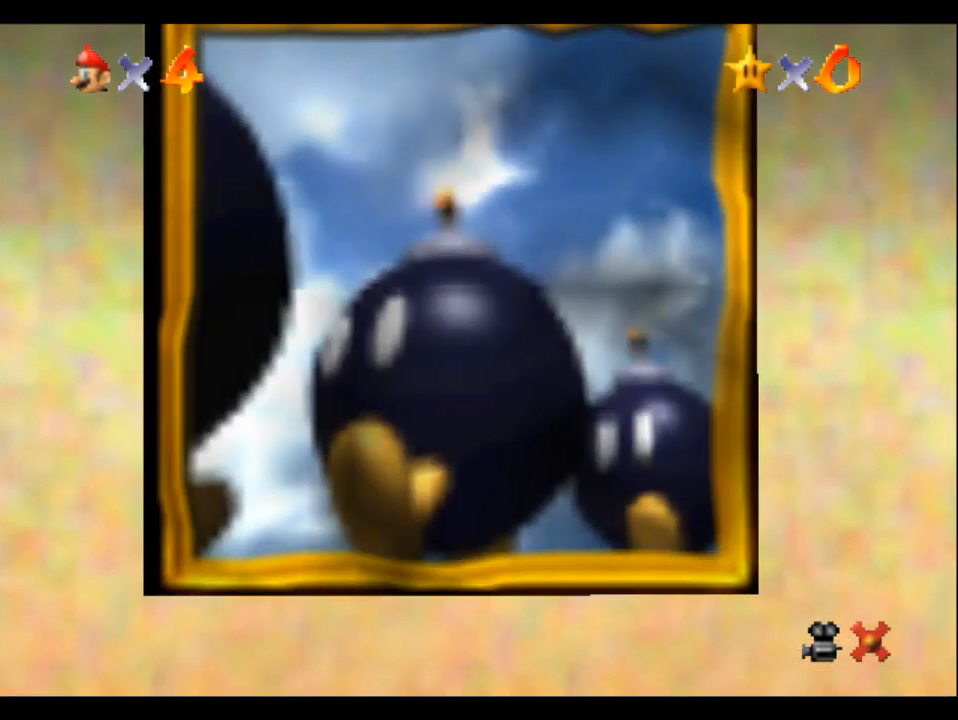
{"buttons": ["R2"], "left_stick": "center", "right_stick": "center", "button_events": [[183, "R2", "down"], [267, "R2", "up"], [333, "R2", "down"], [417, "R2", "up"], [484, "R2", "down"]]}
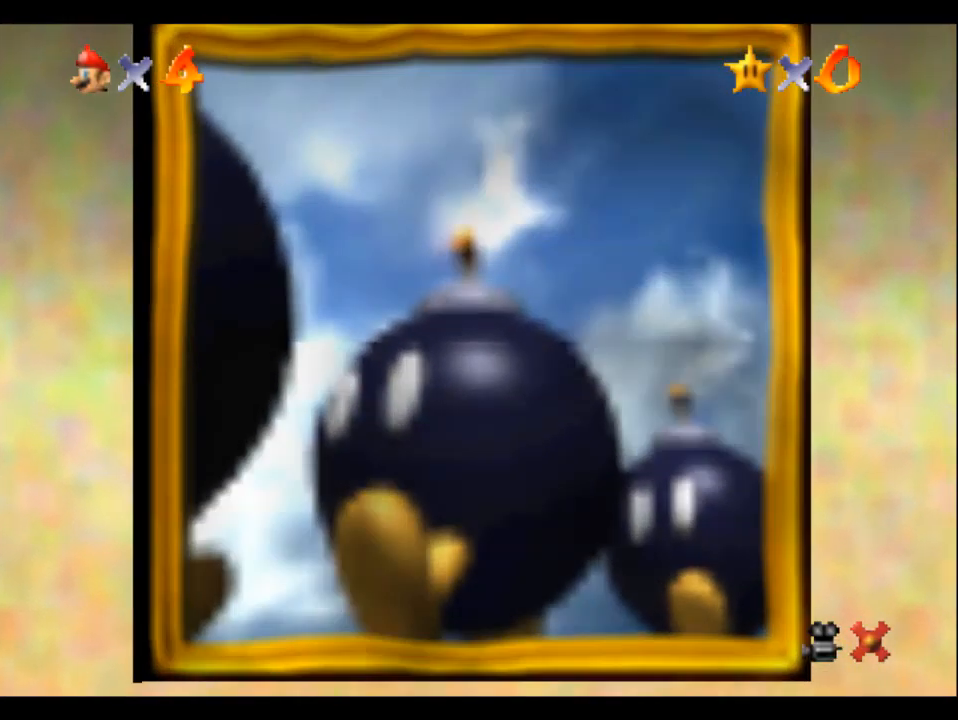
{"buttons": [], "left_stick": "center", "right_stick": "center", "button_events": [[50, "R2", "up"], [117, "R2", "down"], [184, "R2", "up"], [251, "R2", "down"], [317, "R2", "up"], [384, "R2", "down"], [451, "R2", "up"]]}
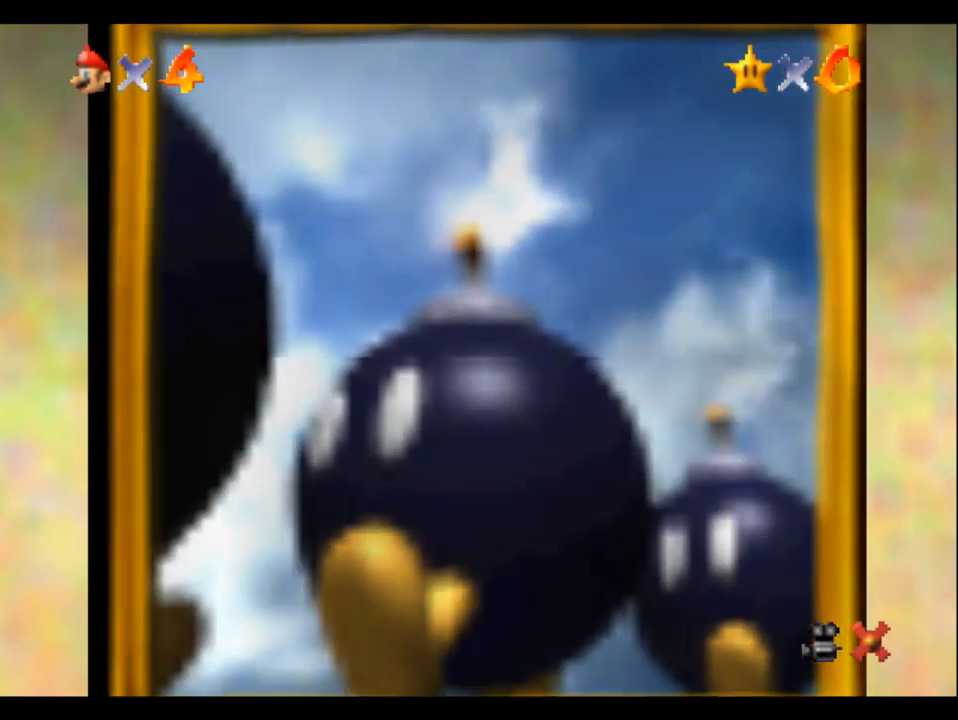
{"buttons": ["R2"], "left_stick": "center", "right_stick": "center", "button_events": [[50, "R2", "down"], [233, "R2", "up"], [450, "R2", "down"]]}
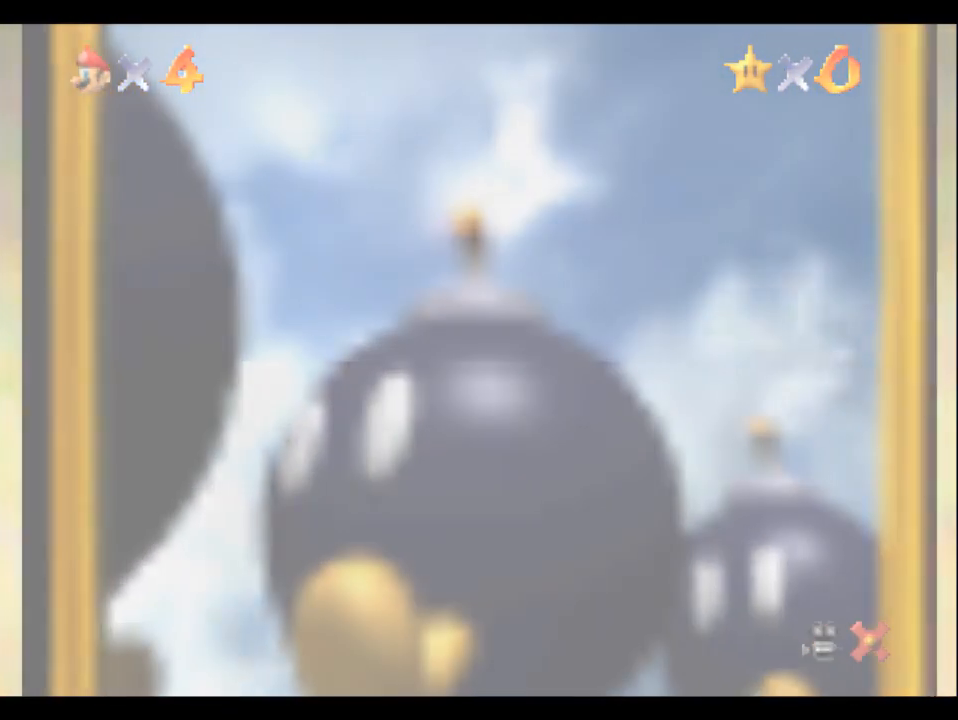
{"buttons": [], "left_stick": "center", "right_stick": "center", "button_events": [[17, "R2", "up"], [100, "R2", "down"], [150, "R2", "up"], [234, "R2", "down"], [284, "R2", "up"], [351, "R2", "down"], [401, "R2", "up"]]}
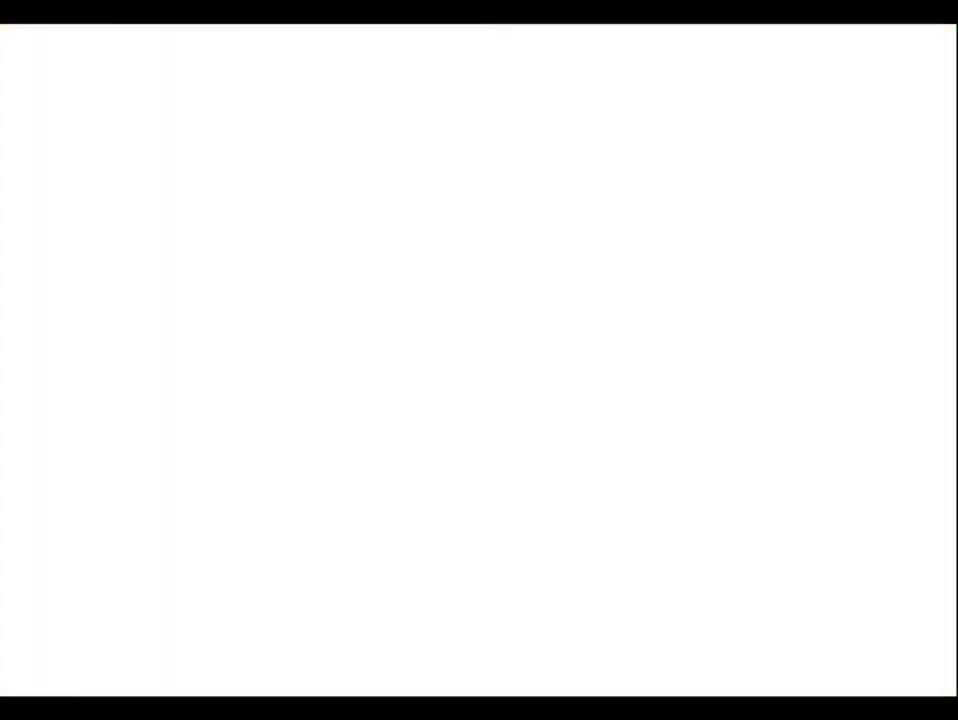
{"buttons": [], "left_stick": "center", "right_stick": "center", "button_events": []}
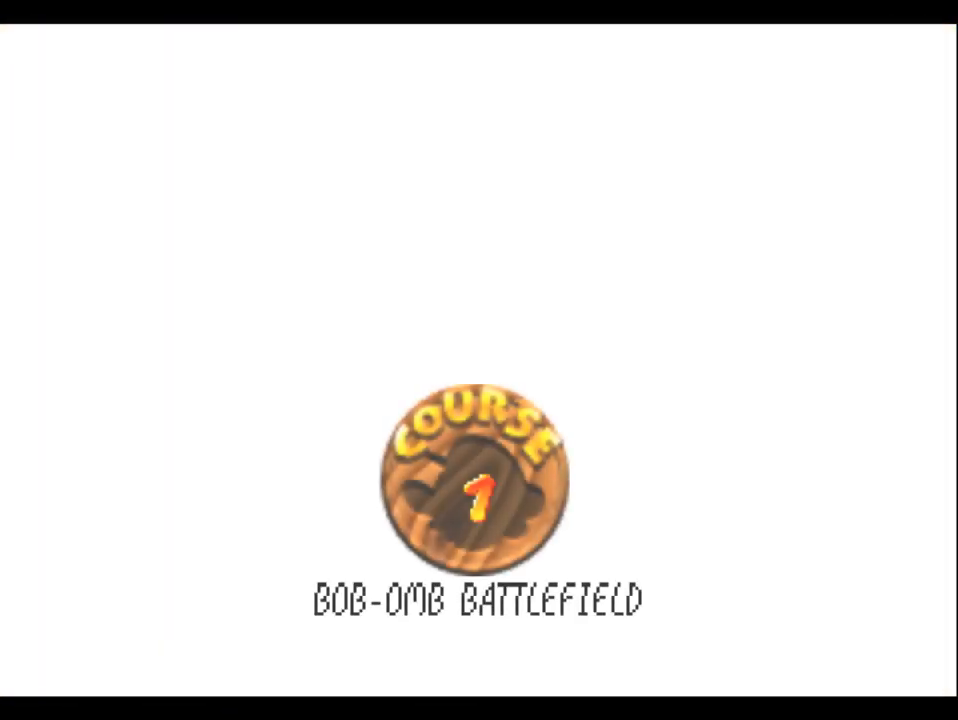
{"buttons": ["B"], "left_stick": "center", "right_stick": "center", "button_events": [[367, "B", "down"]]}
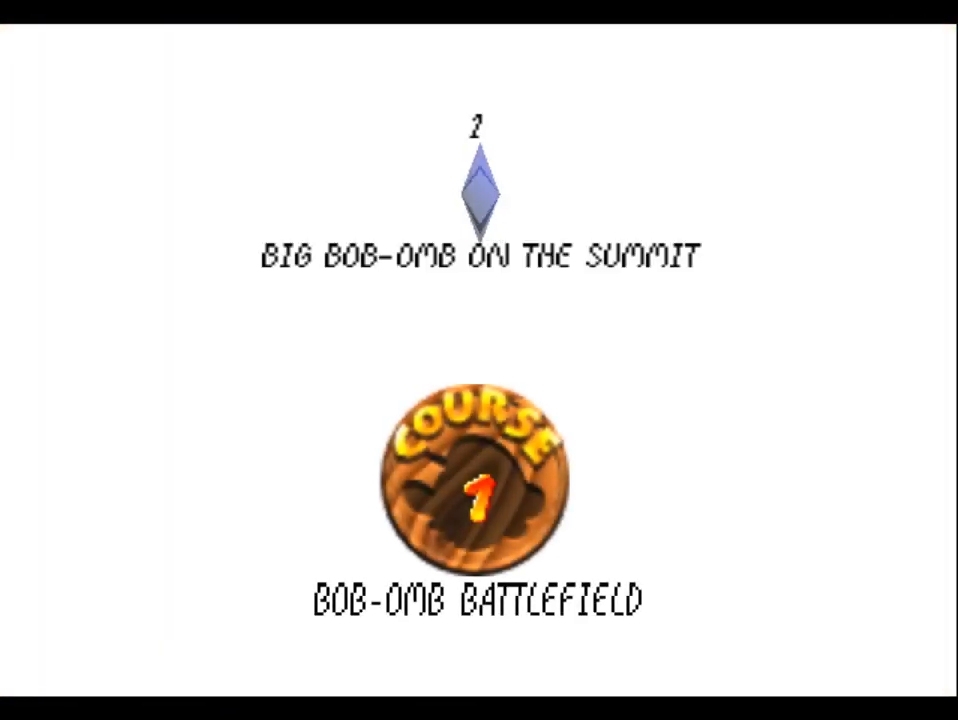
{"buttons": [], "left_stick": "center", "right_stick": "center", "button_events": [[100, "B", "up"], [217, "B", "down"], [267, "B", "up"], [333, "B", "down"], [450, "B", "up"]]}
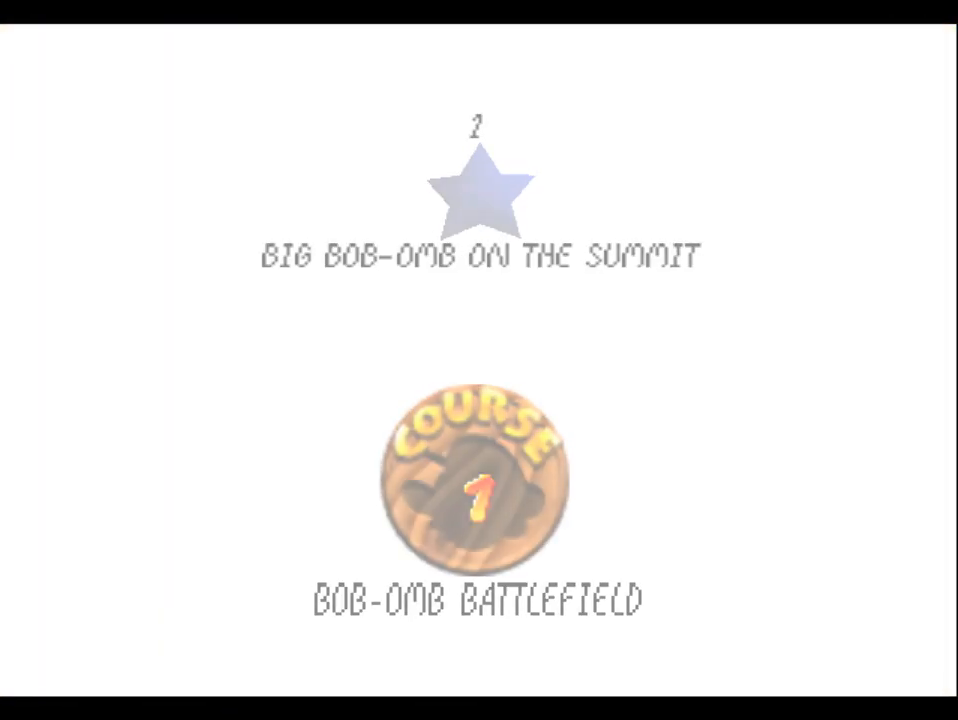
{"buttons": [], "left_stick": "up-right", "right_stick": "center", "button_events": []}
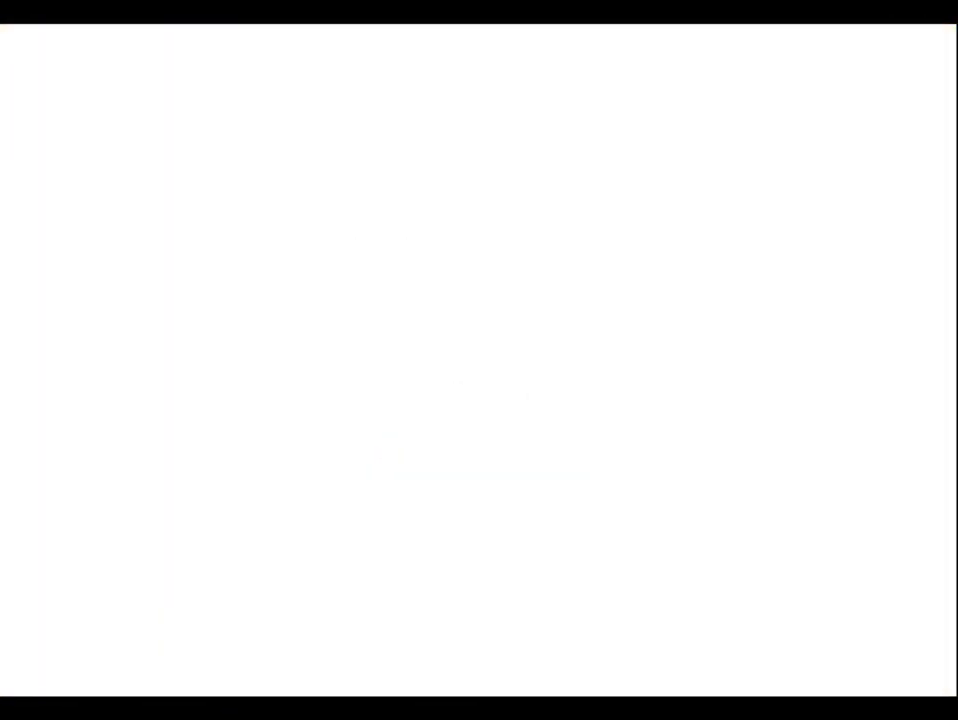
{"buttons": [], "left_stick": "up-right", "right_stick": "center", "button_events": []}
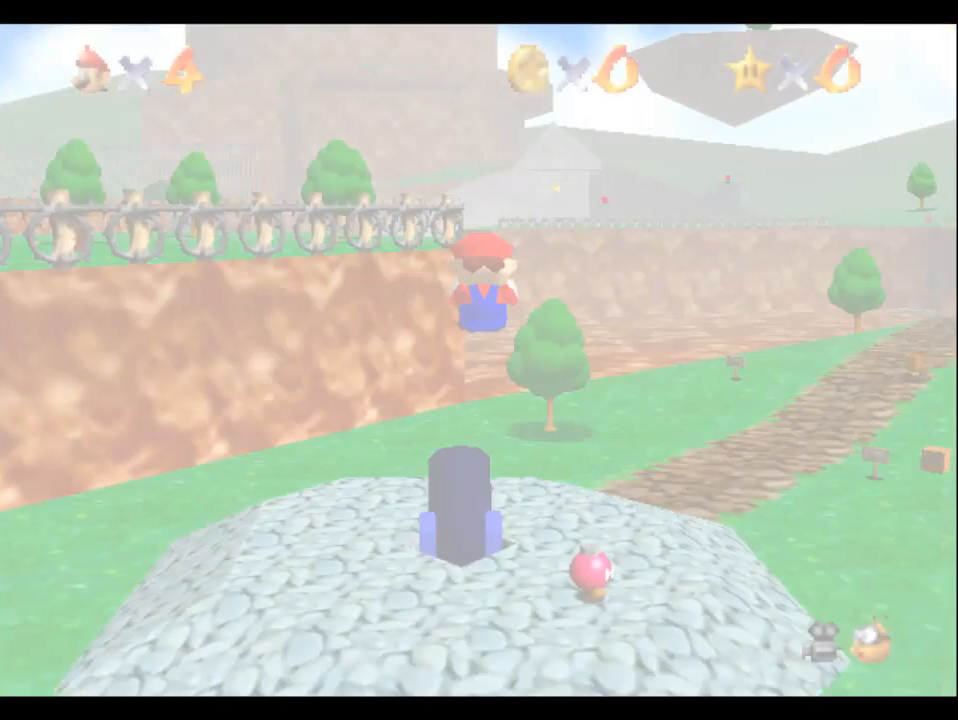
{"buttons": [], "left_stick": "up-right", "right_stick": "center", "button_events": []}
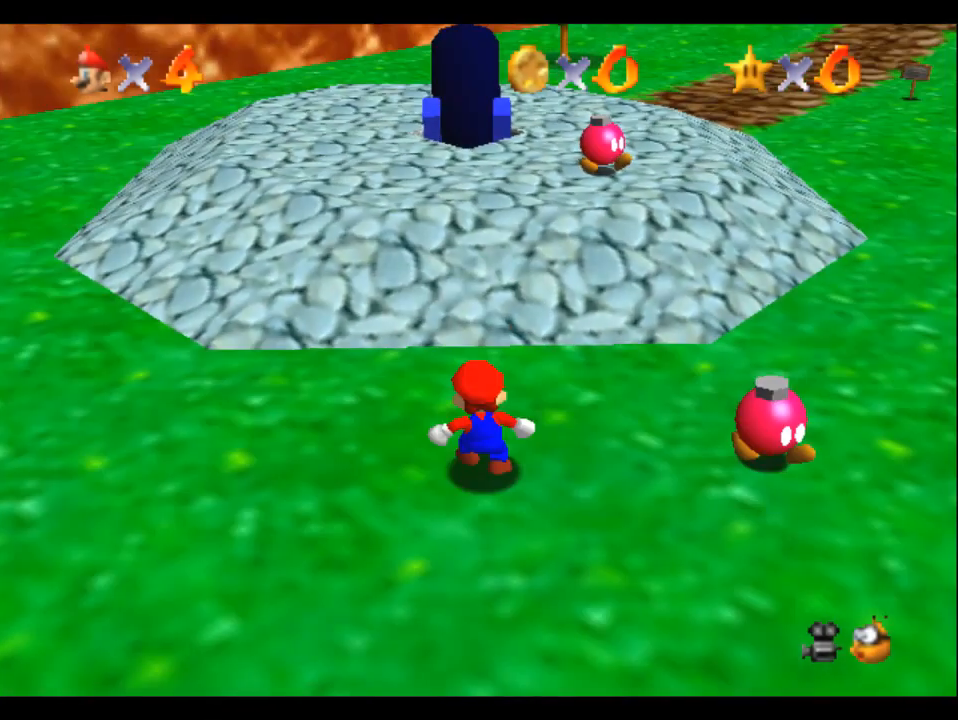
{"buttons": [], "left_stick": "up-right", "right_stick": "center", "button_events": []}
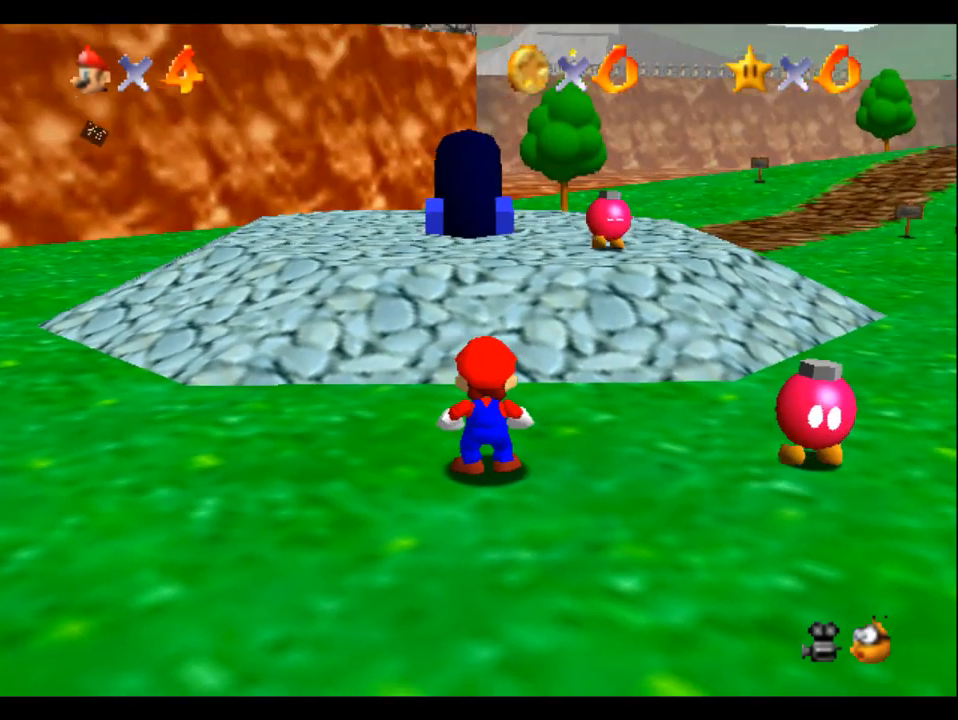
{"buttons": ["B"], "left_stick": "up-right", "right_stick": "center", "button_events": [[100, "A", "down"], [100, "B", "down"], [251, "A", "up"], [251, "B", "up"], [484, "B", "down"]]}
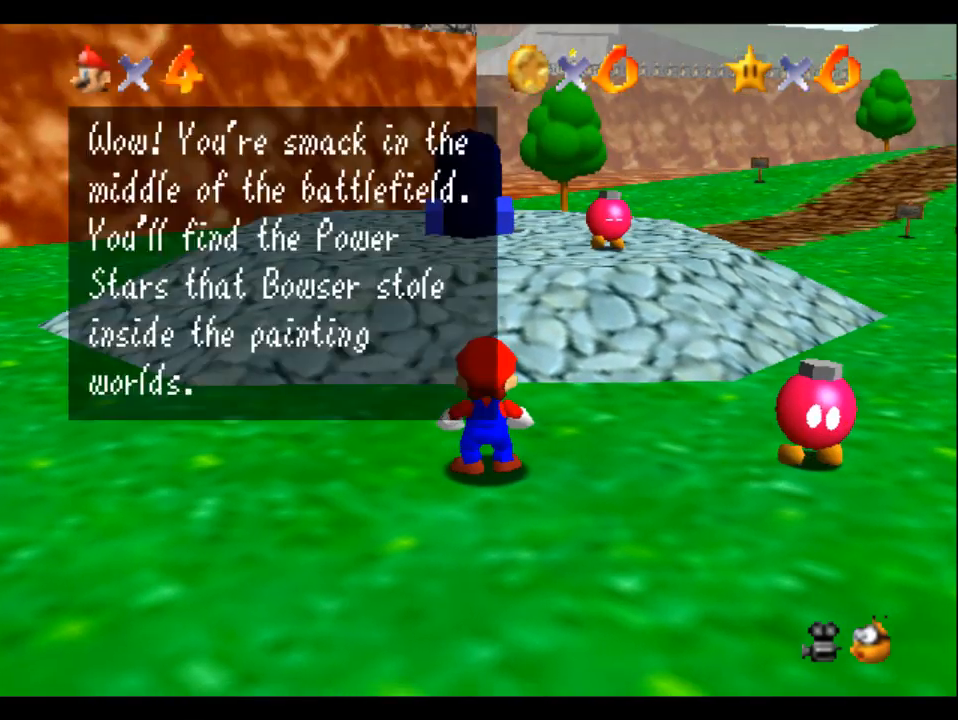
{"buttons": [], "left_stick": "up-right", "right_stick": "center", "button_events": [[66, "B", "up"], [250, "B", "down"], [350, "B", "up"]]}
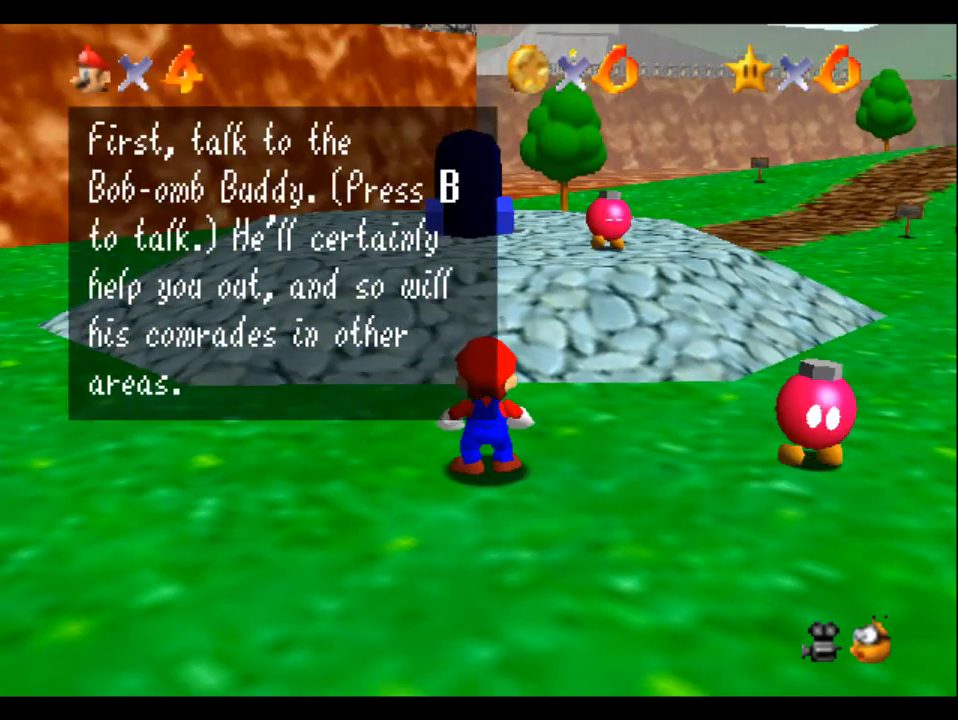
{"buttons": ["B"], "left_stick": "up-right", "right_stick": "center", "button_events": [[84, "B", "down"], [217, "B", "up"], [284, "B", "down"], [384, "B", "up"], [484, "B", "down"]]}
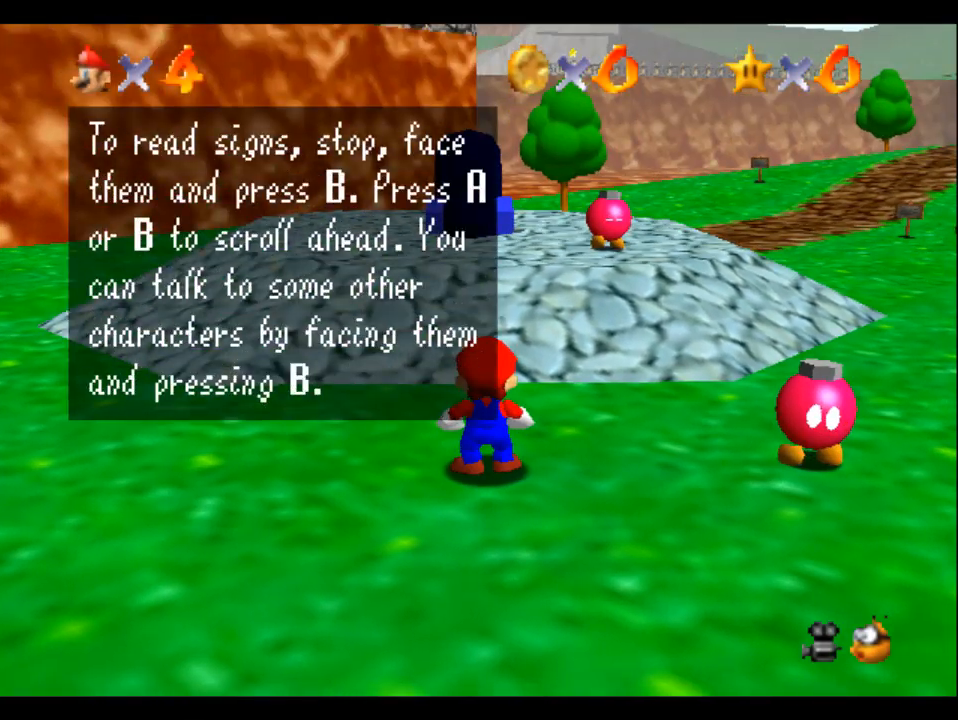
{"buttons": ["A", "B"], "left_stick": "up-right", "right_stick": "center", "button_events": [[100, "B", "up"], [417, "A", "down"], [417, "B", "down"]]}
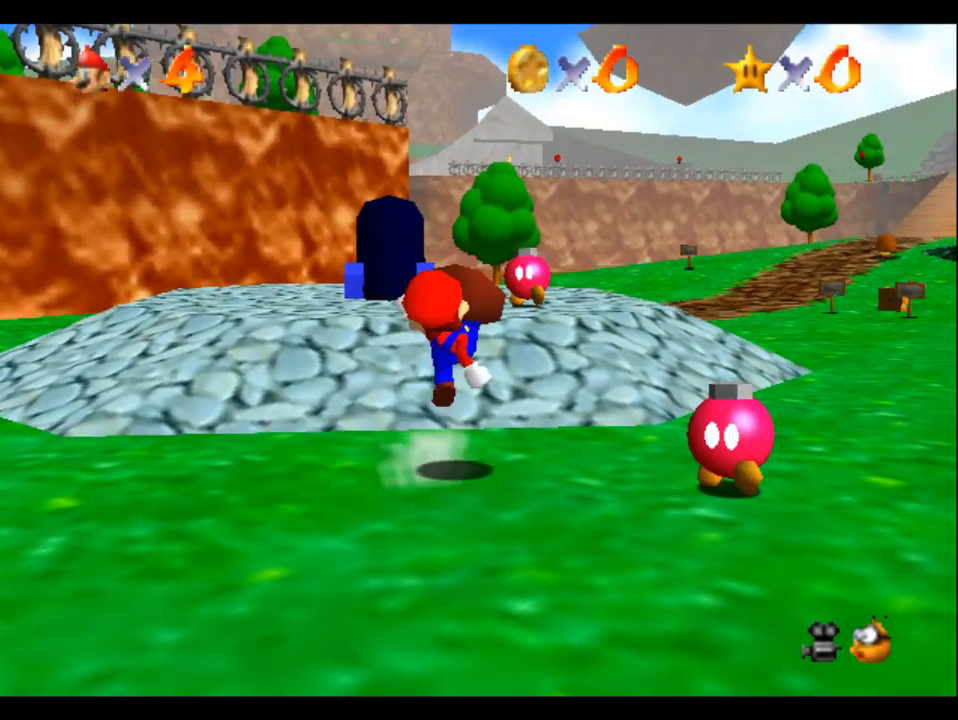
{"buttons": [], "left_stick": "up-right", "right_stick": "center", "button_events": [[100, "A", "up"], [100, "B", "up"], [333, "B", "down"], [417, "B", "up"]]}
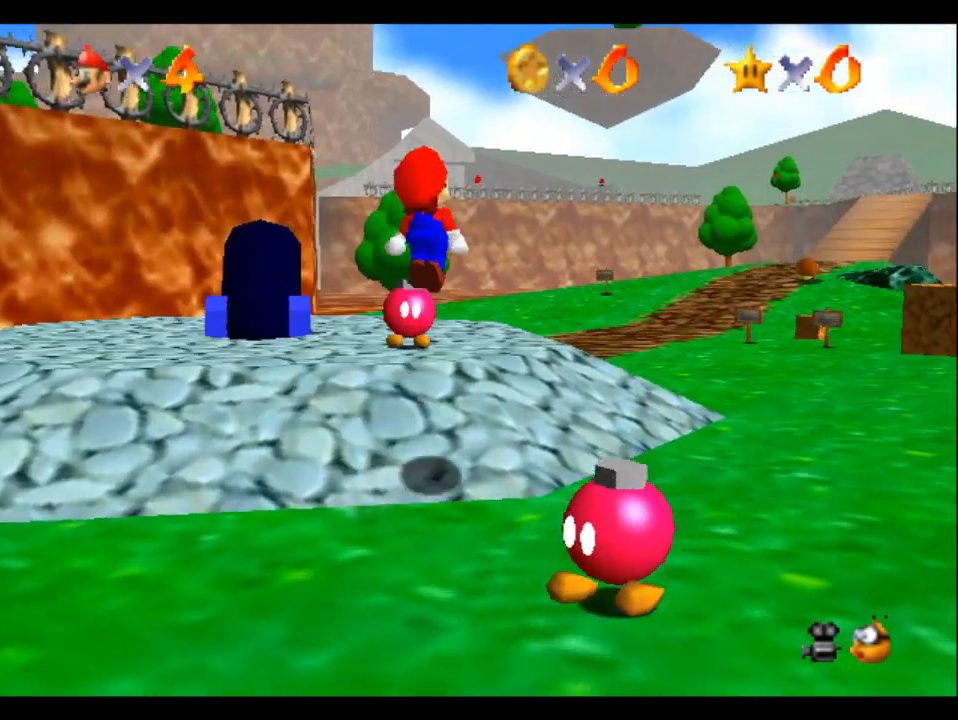
{"buttons": ["A", "B"], "left_stick": "up", "right_stick": "center", "button_events": [[234, "A", "down"], [234, "B", "down"], [300, "B", "up"], [367, "B", "down"], [384, "A", "up"], [451, "A", "down"]]}
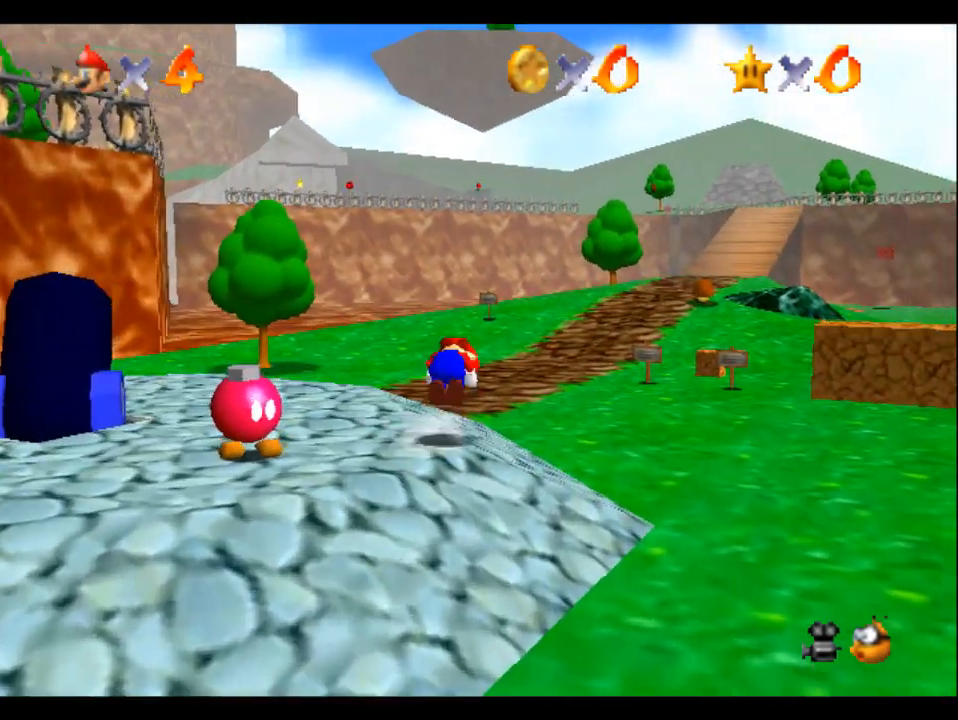
{"buttons": [], "left_stick": "up", "right_stick": "center", "button_events": [[16, "B", "up"], [100, "A", "up"]]}
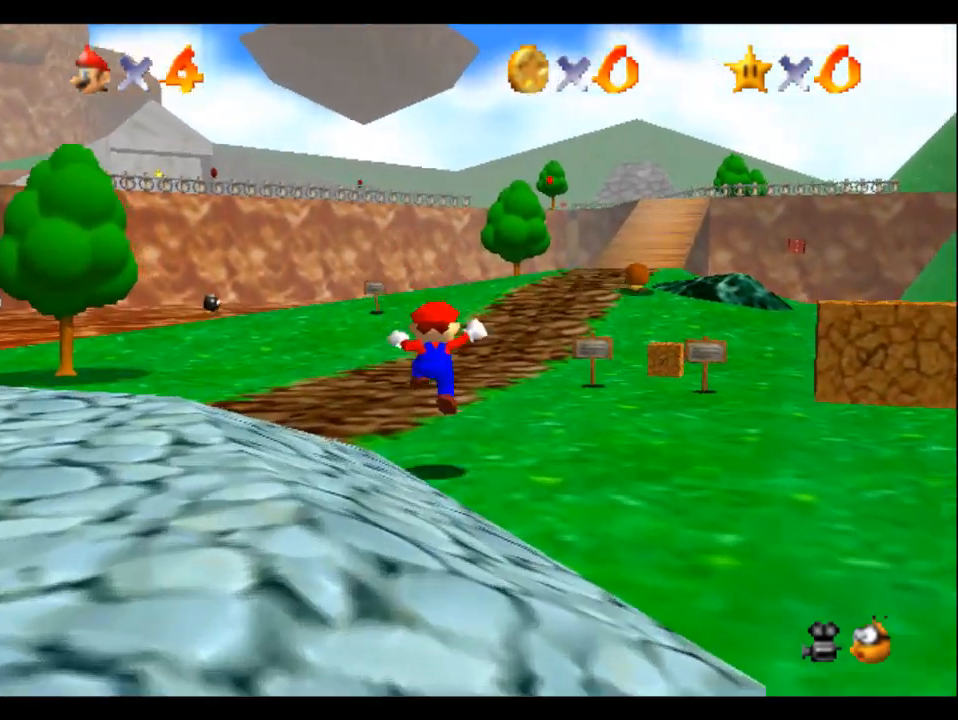
{"buttons": [], "left_stick": "up", "right_stick": "center", "button_events": [[17, "B", "down"], [84, "B", "up"], [334, "B", "down"], [484, "B", "up"]]}
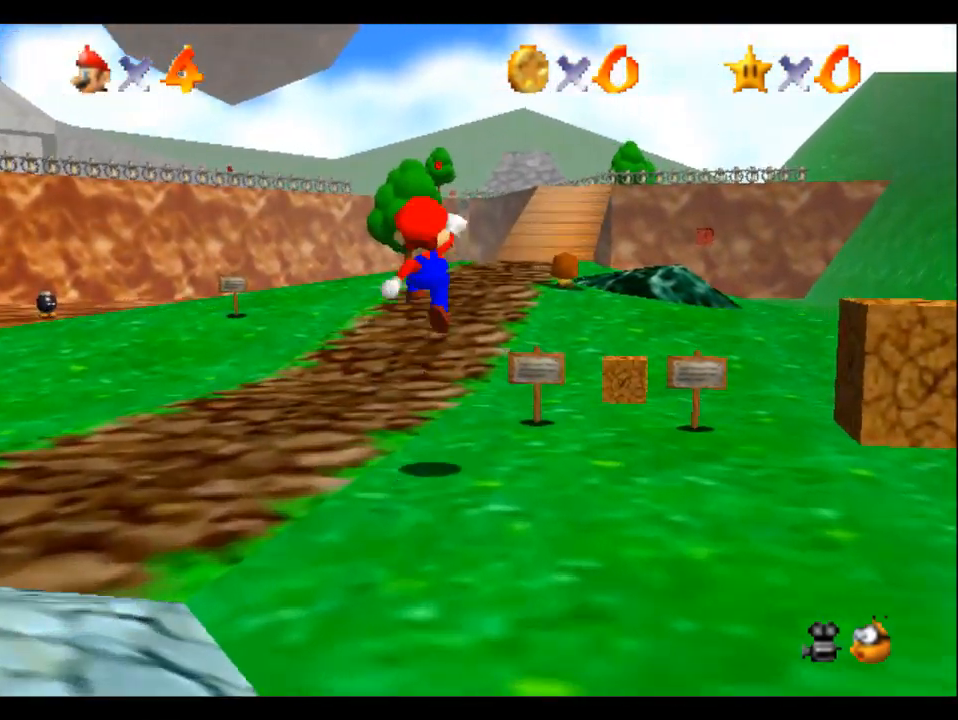
{"buttons": ["B"], "left_stick": "up", "right_stick": "center", "button_events": [[133, "B", "down"], [200, "A", "down"], [200, "B", "up"], [300, "B", "down"], [400, "B", "up"], [450, "A", "up"], [450, "B", "down"]]}
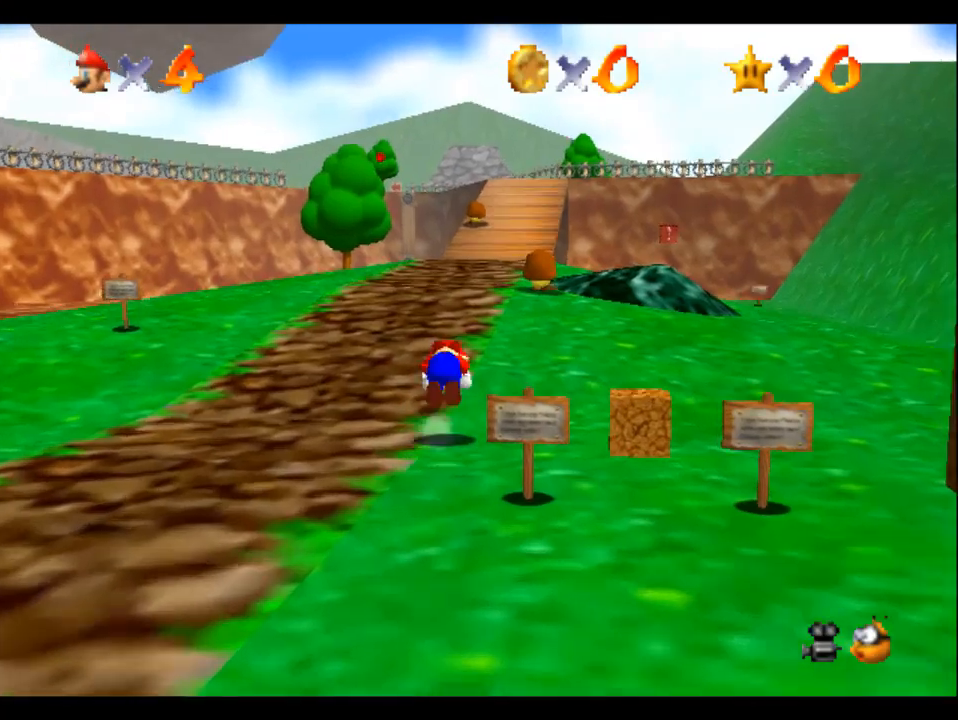
{"buttons": ["B", "R1"], "left_stick": "up", "right_stick": "center", "button_events": [[50, "B", "up"], [417, "R1", "down"], [451, "B", "down"]]}
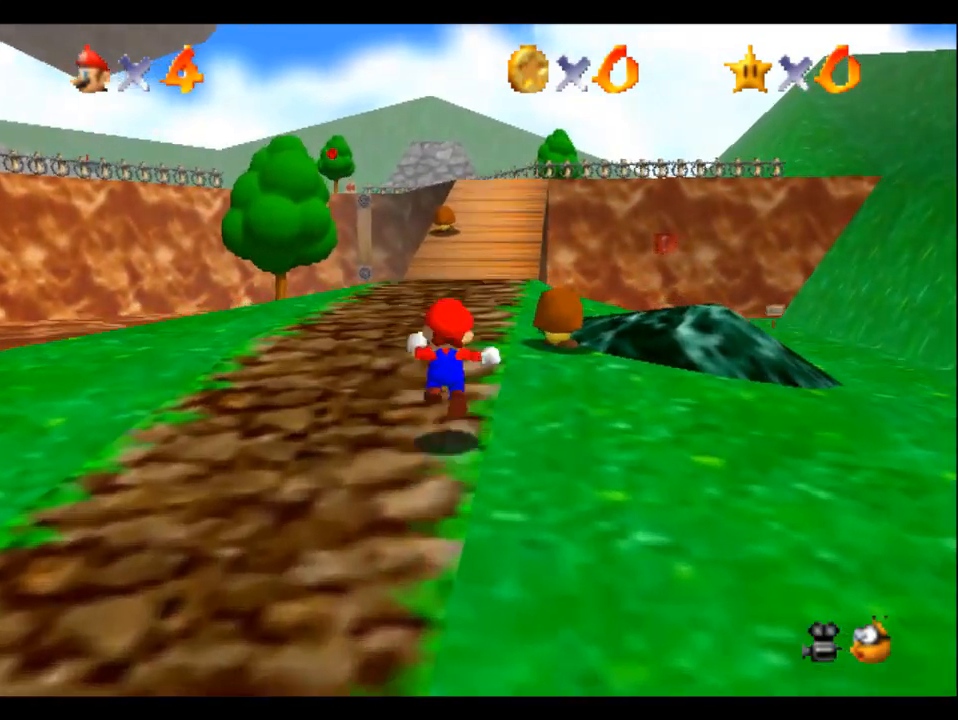
{"buttons": [], "left_stick": "up", "right_stick": "center", "button_events": [[33, "B", "up"], [50, "R1", "up"]]}